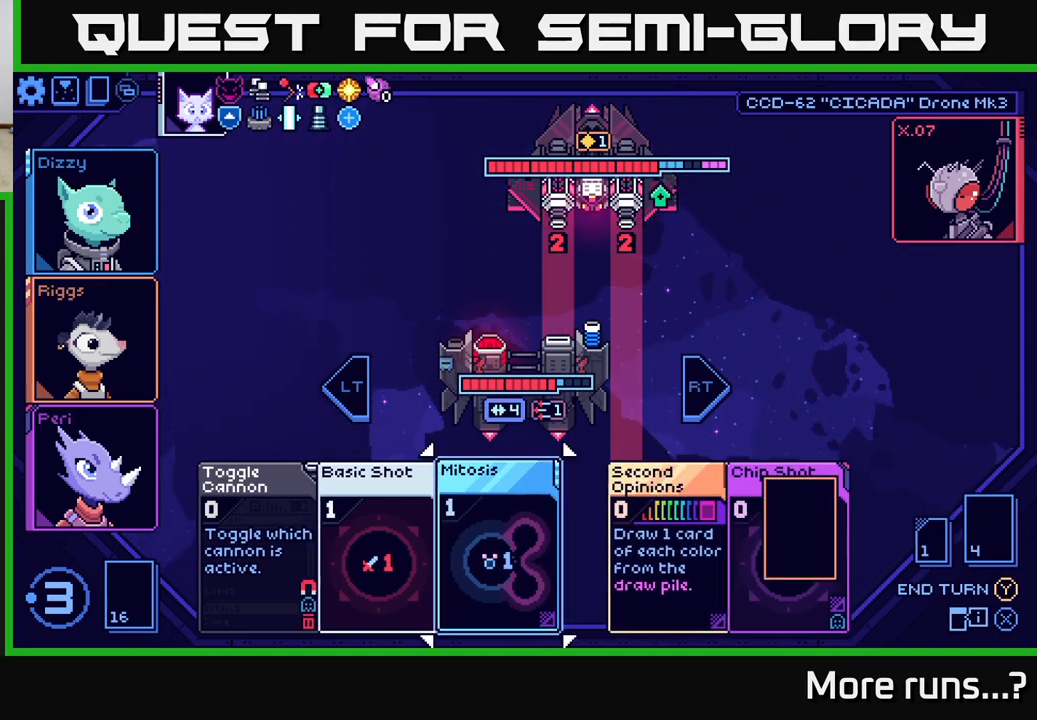
Gameplay with a controller (Xbox layout); each line is a JSON object with the inputs held at the frame after it. "events" lists button and stick changes between this image and that frame as [ms after this image, input, new state], when the widget could be followed in between. Not read: L1 R1.
{"buttons": [], "left_stick": "center", "right_stick": "center", "events": [[33, "A", "up"]]}
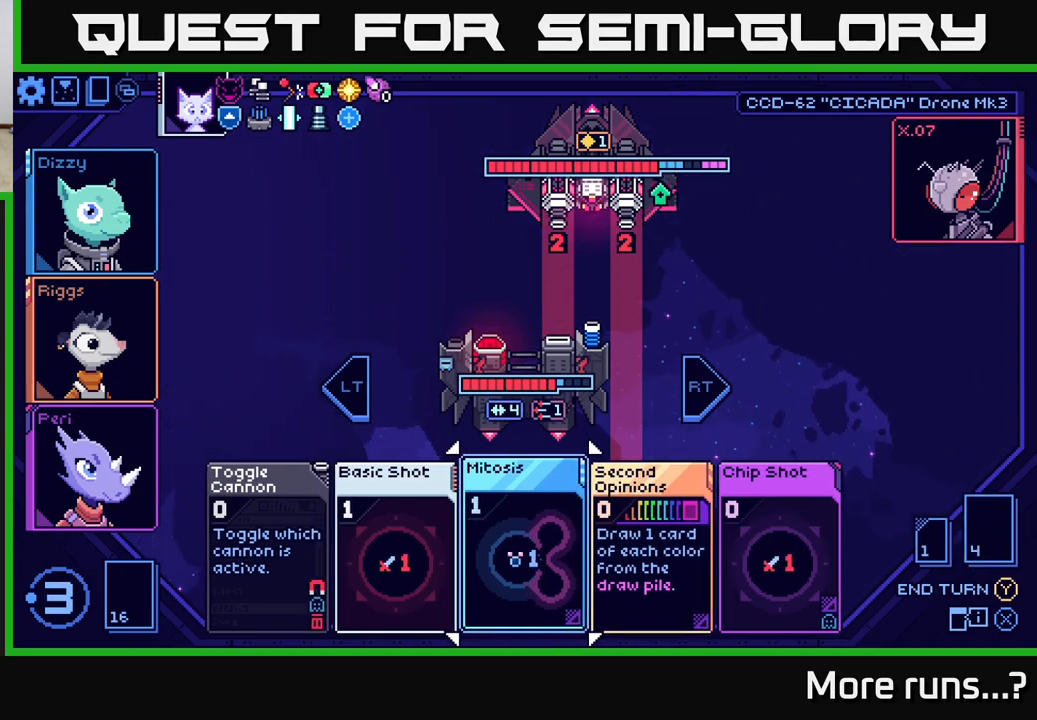
{"buttons": [], "left_stick": "center", "right_stick": "center", "events": [[83, "left_stick", "left"], [283, "left_stick", "center"]]}
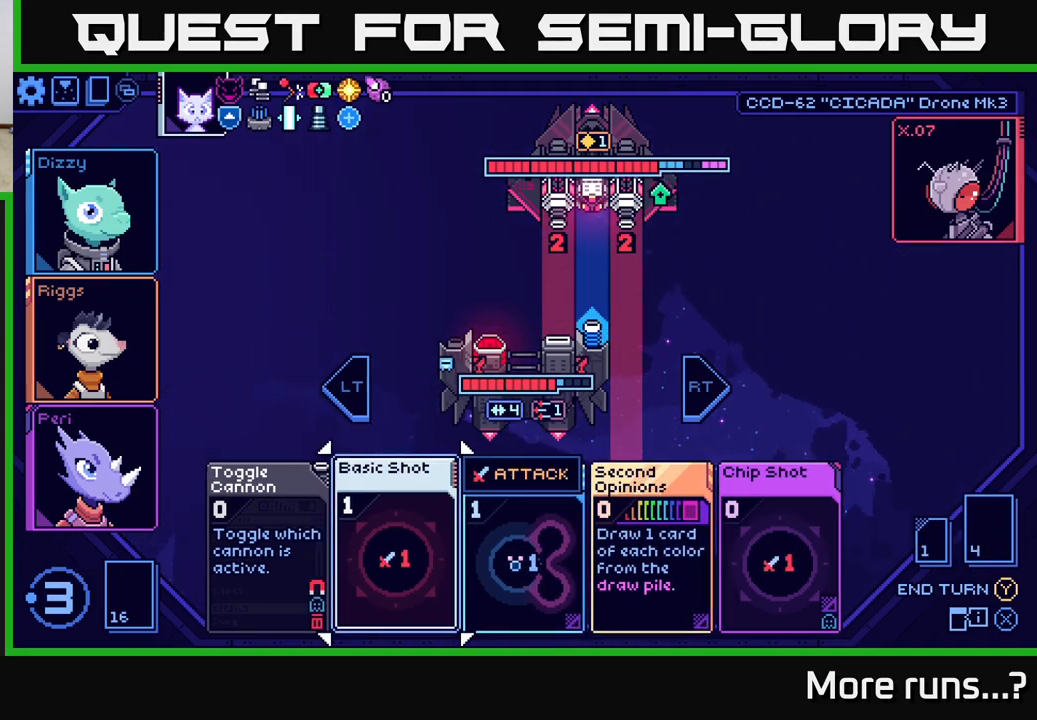
{"buttons": [], "left_stick": "center", "right_stick": "center", "events": []}
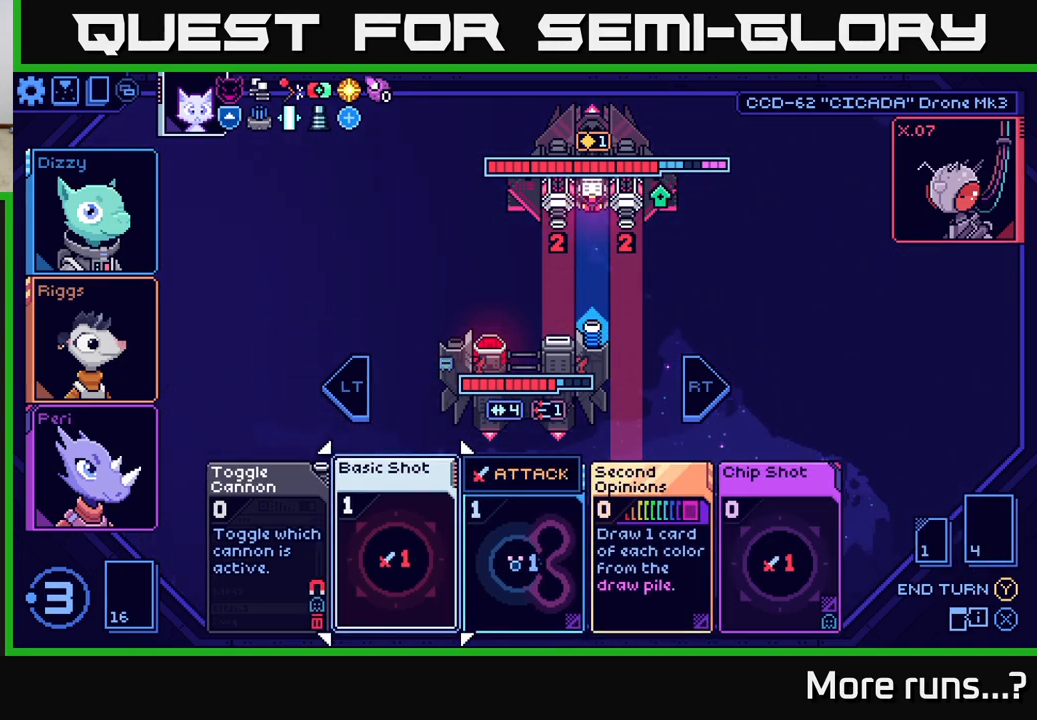
{"buttons": [], "left_stick": "center", "right_stick": "center", "events": []}
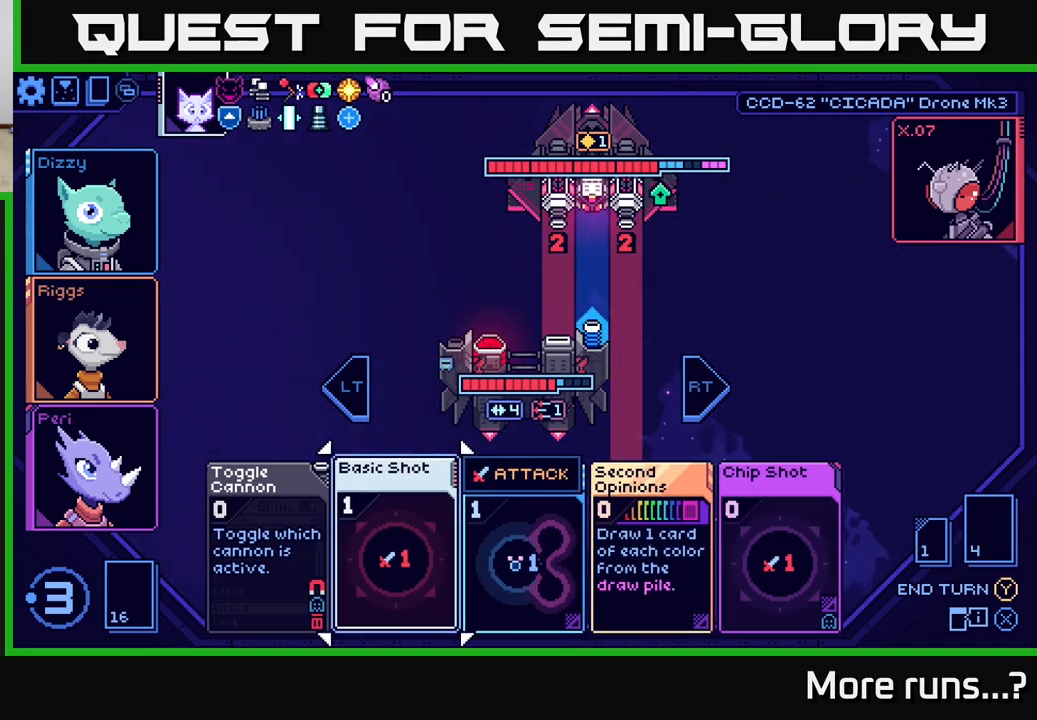
{"buttons": [], "left_stick": "right", "right_stick": "center", "events": [[450, "left_stick", "right"]]}
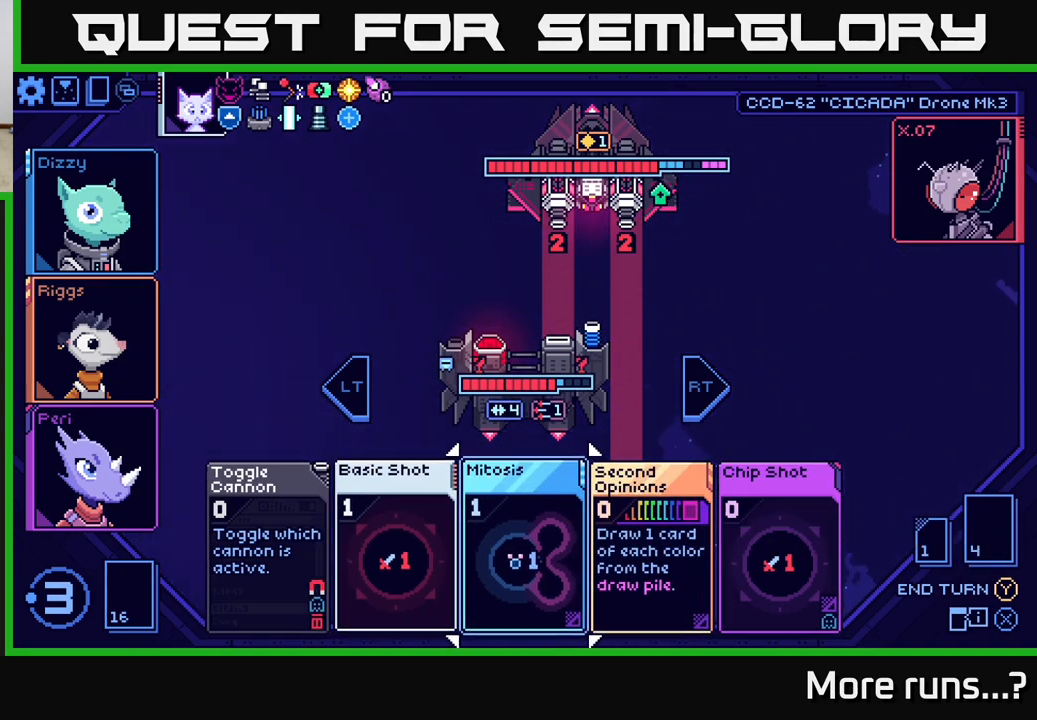
{"buttons": [], "left_stick": "left", "right_stick": "center", "events": [[183, "left_stick", "center"], [317, "left_stick", "left"]]}
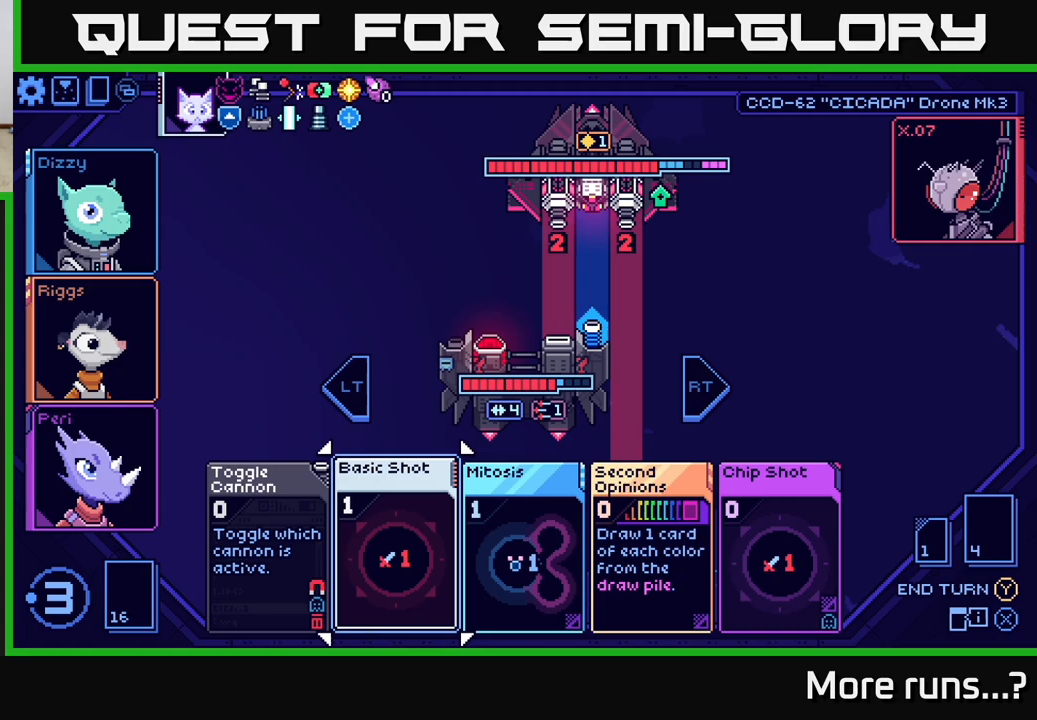
{"buttons": [], "left_stick": "center", "right_stick": "center", "events": [[17, "left_stick", "center"]]}
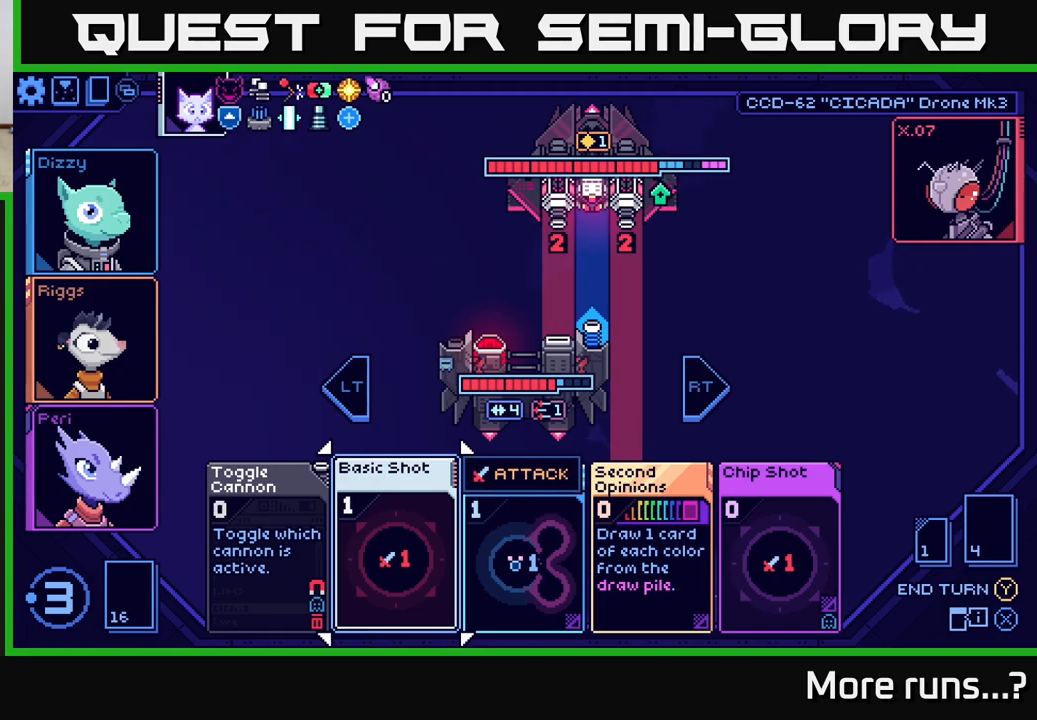
{"buttons": [], "left_stick": "center", "right_stick": "center", "events": []}
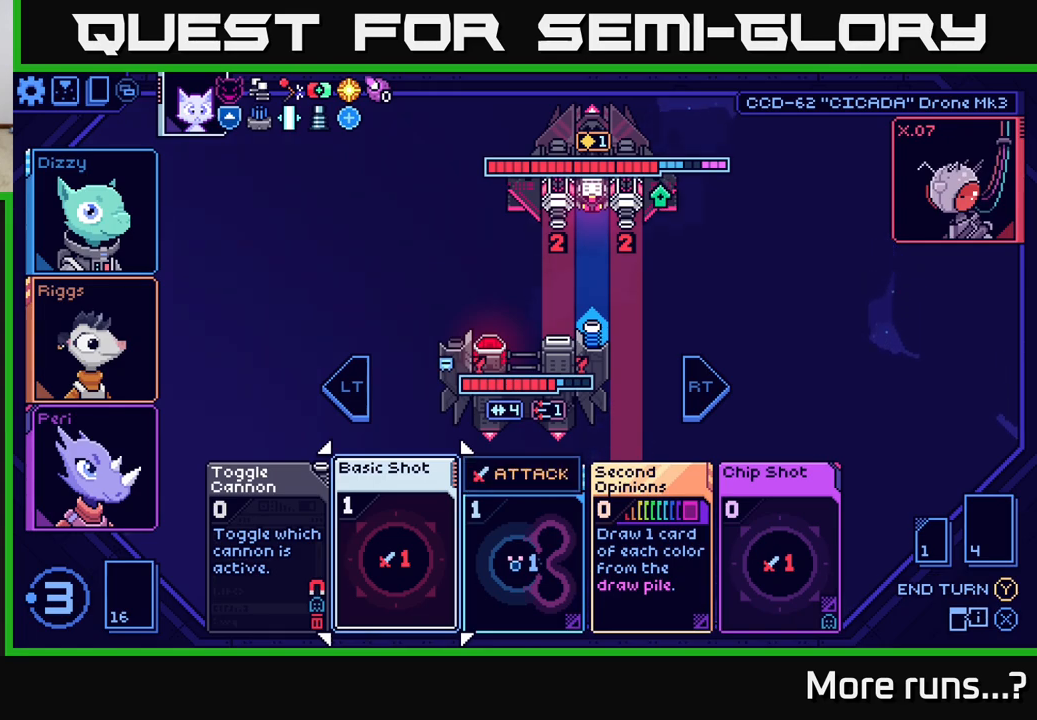
{"buttons": ["A"], "left_stick": "center", "right_stick": "center", "events": [[500, "A", "down"]]}
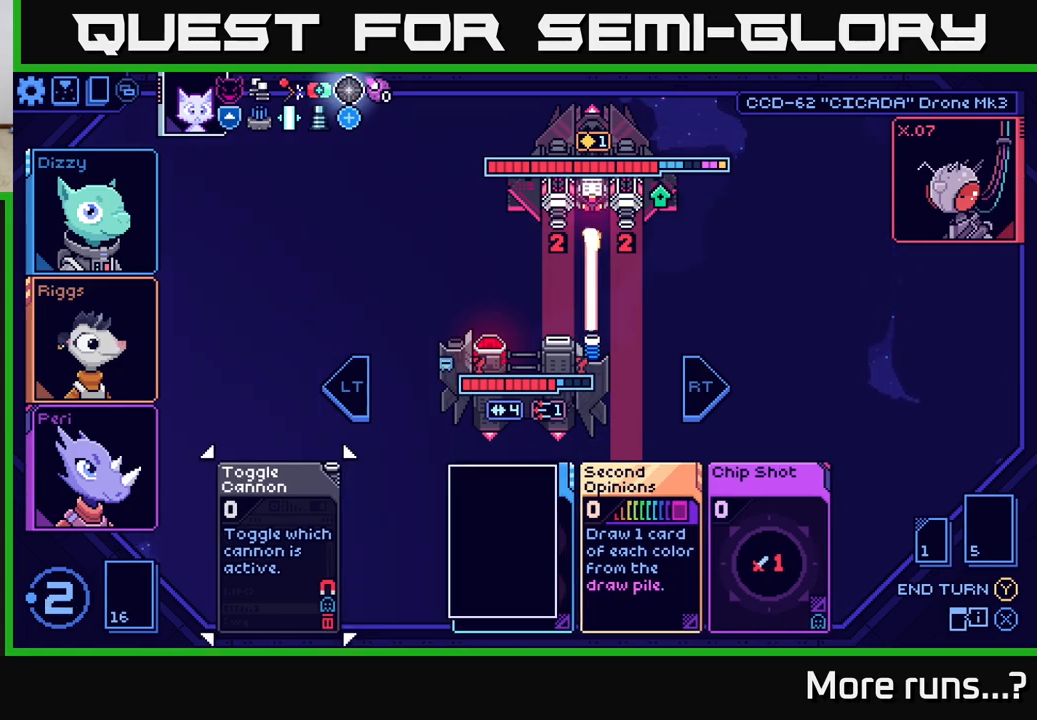
{"buttons": [], "left_stick": "center", "right_stick": "center", "events": [[50, "A", "up"]]}
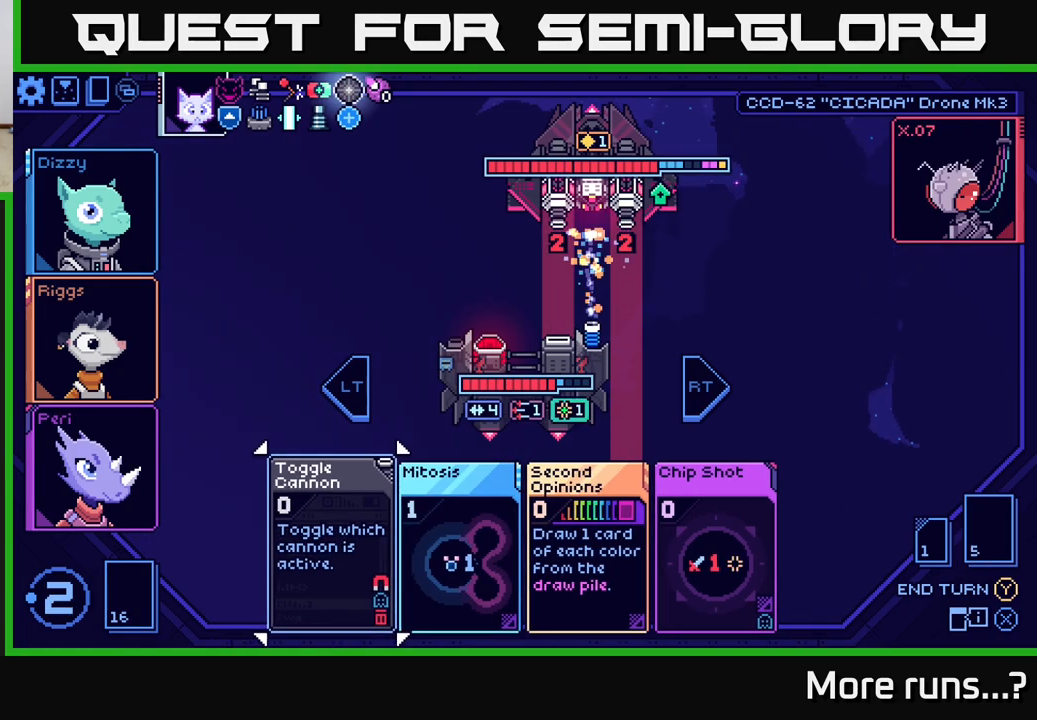
{"buttons": [], "left_stick": "center", "right_stick": "center", "events": [[267, "L2", "down"], [367, "L2", "up"]]}
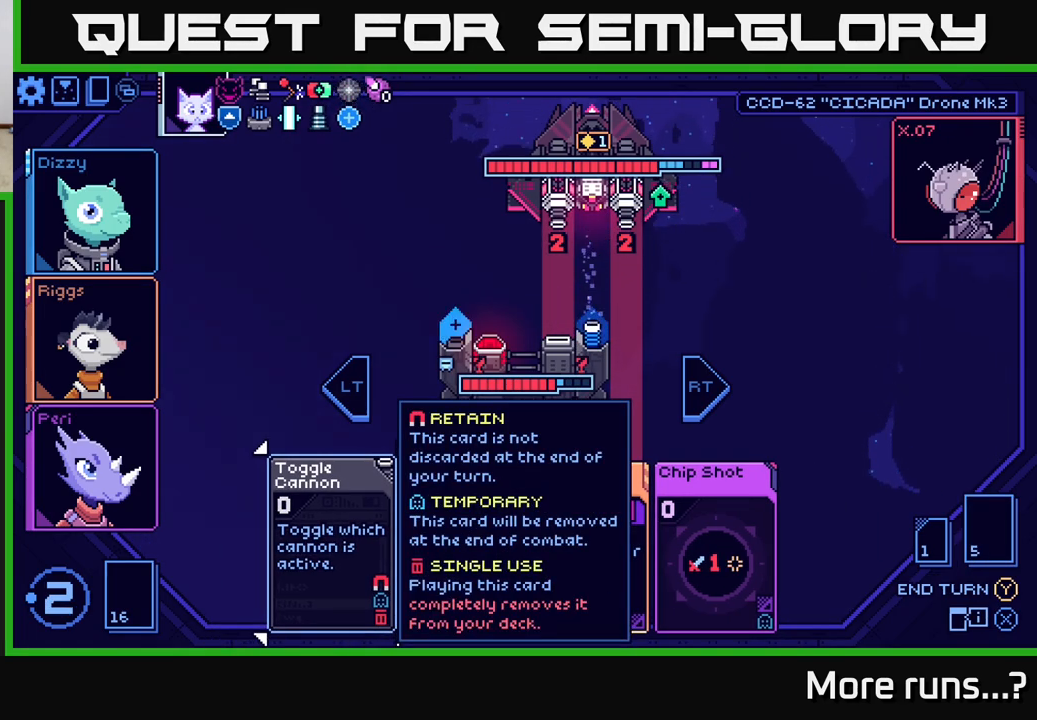
{"buttons": [], "left_stick": "center", "right_stick": "center", "events": [[50, "left_stick", "right"], [200, "left_stick", "center"]]}
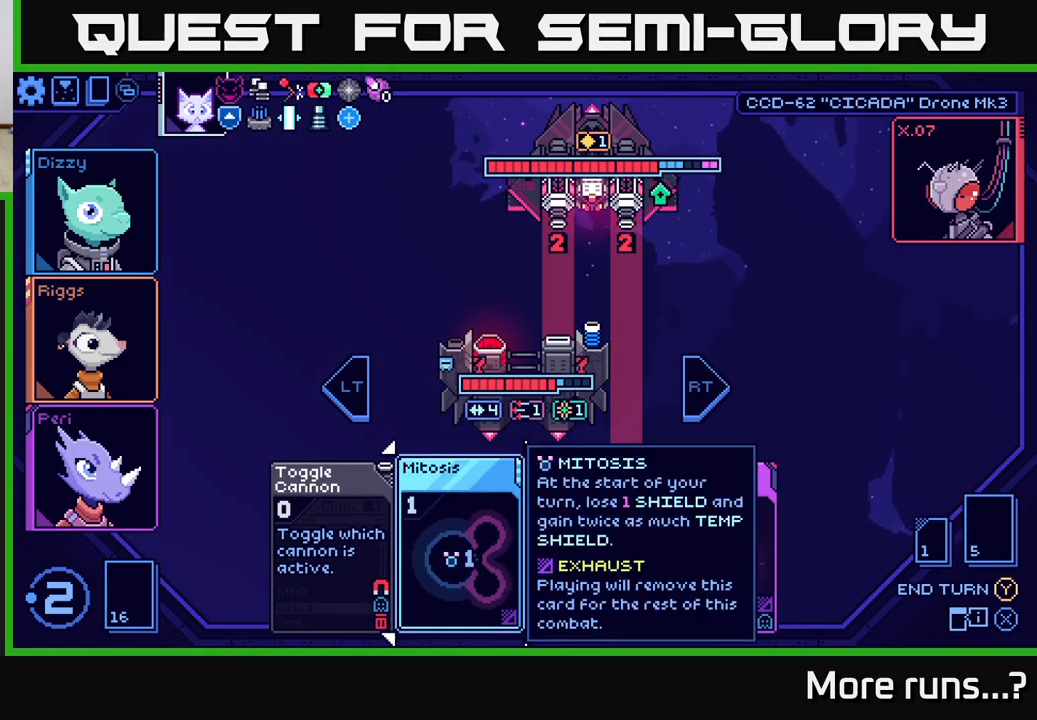
{"buttons": ["L2"], "left_stick": "center", "right_stick": "center", "events": [[50, "left_stick", "left"], [217, "left_stick", "center"], [483, "L2", "down"]]}
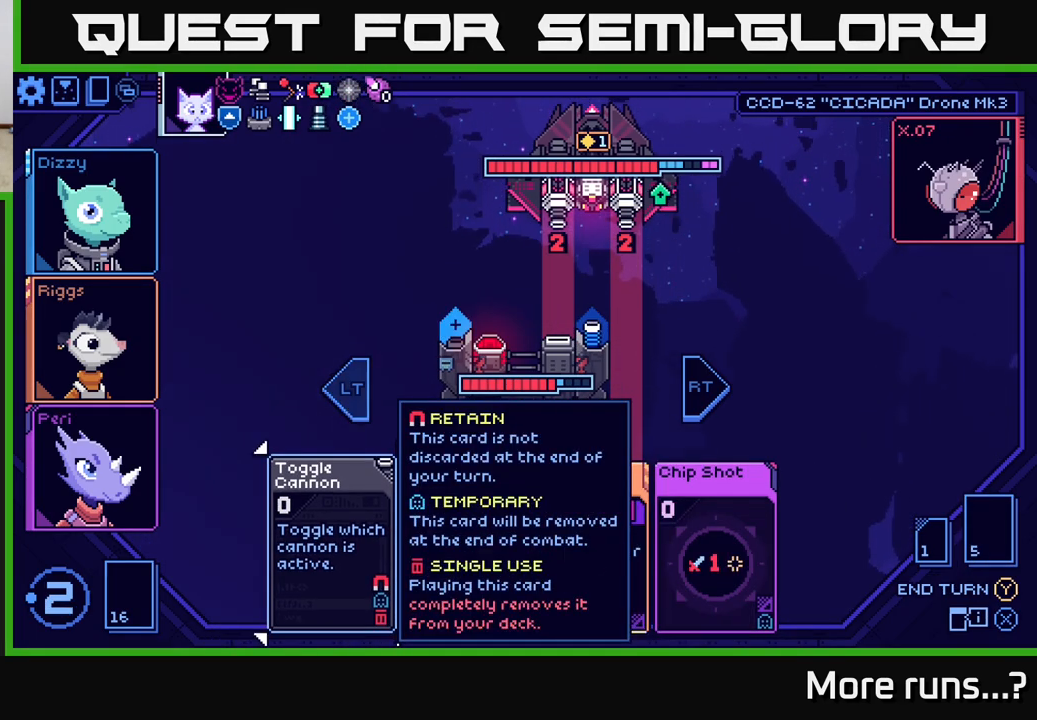
{"buttons": [], "left_stick": "center", "right_stick": "center", "events": [[83, "L2", "up"], [217, "left_stick", "right"], [383, "left_stick", "center"]]}
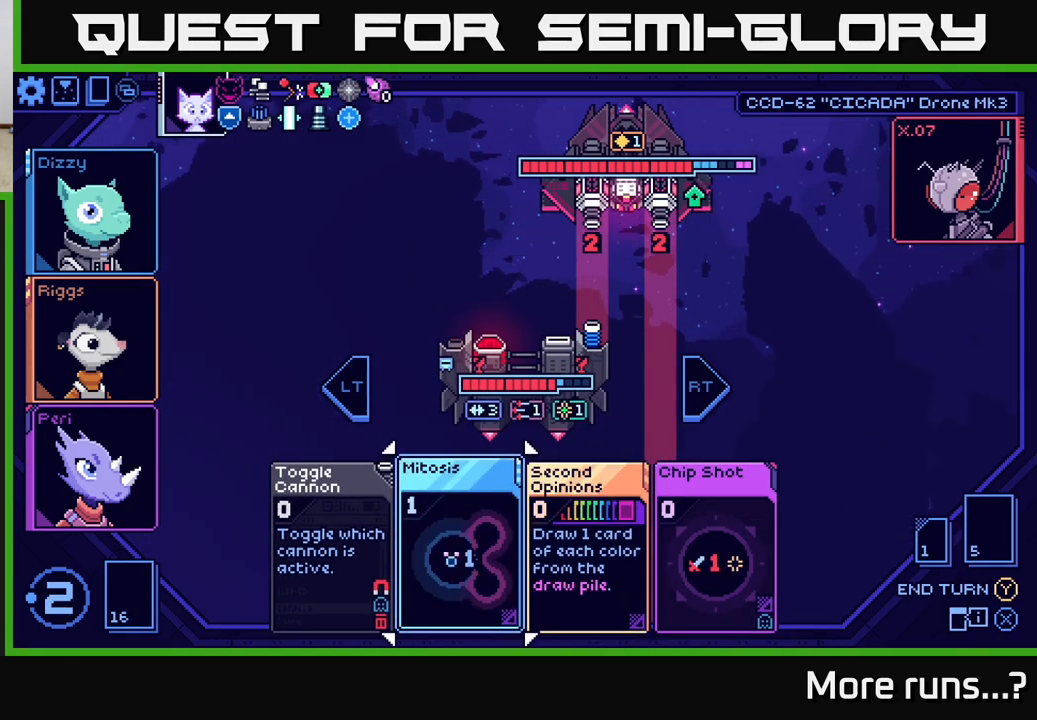
{"buttons": [], "left_stick": "right", "right_stick": "center", "events": [[17, "left_stick", "right"], [200, "left_stick", "center"], [417, "left_stick", "right"]]}
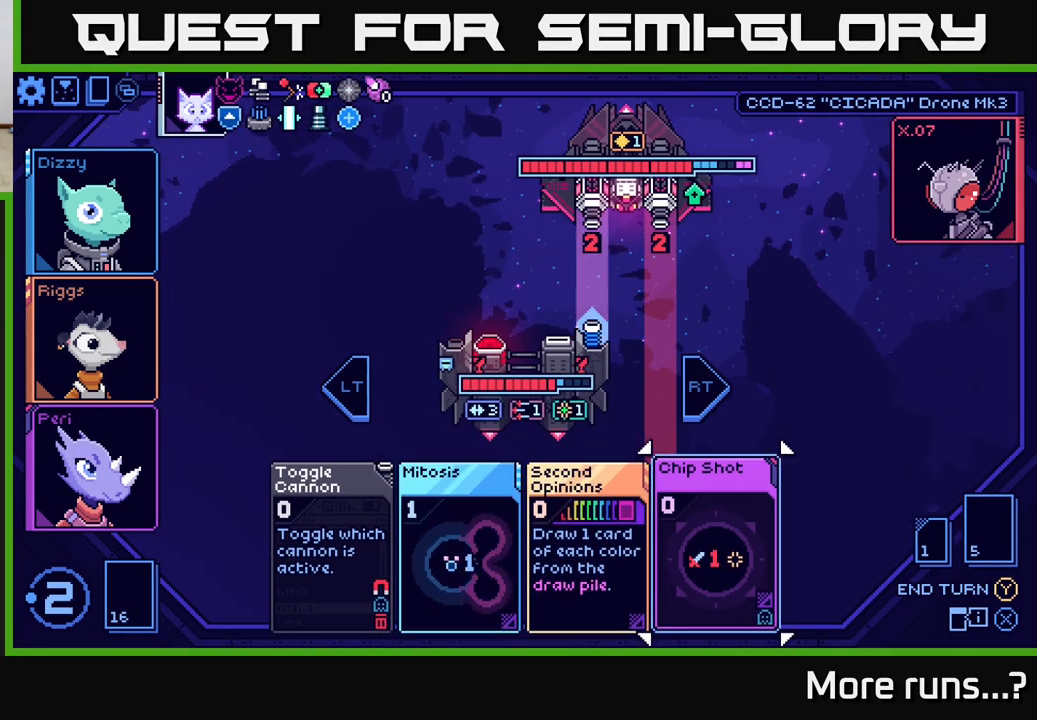
{"buttons": [], "left_stick": "center", "right_stick": "center", "events": [[83, "left_stick", "center"], [317, "A", "down"], [400, "A", "up"]]}
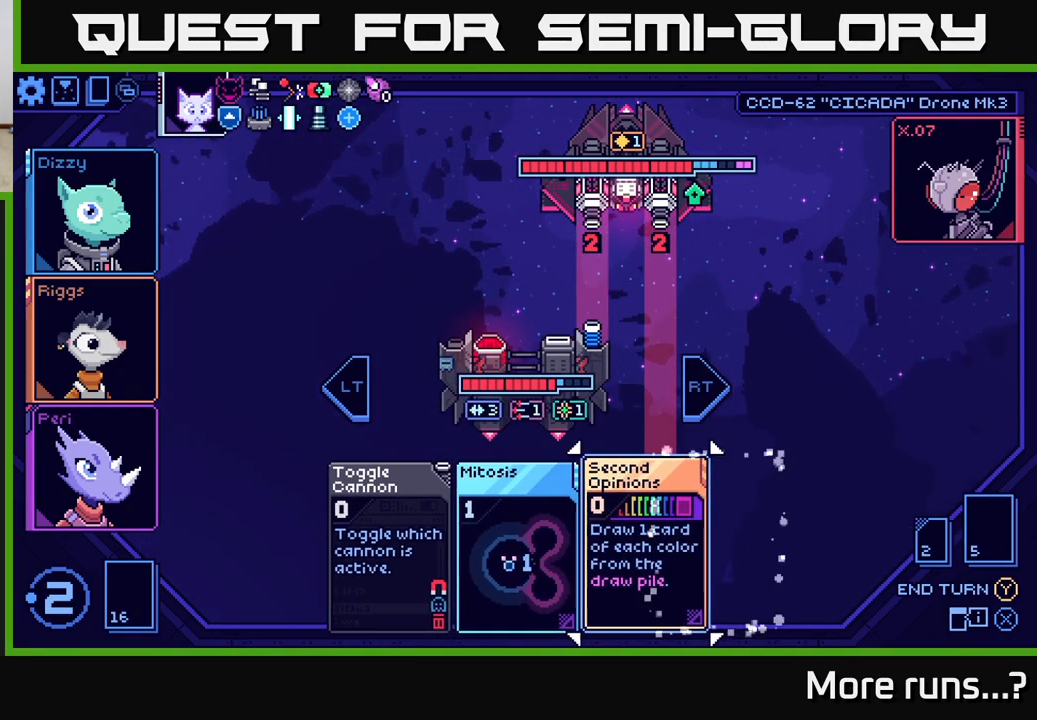
{"buttons": [], "left_stick": "center", "right_stick": "center", "events": []}
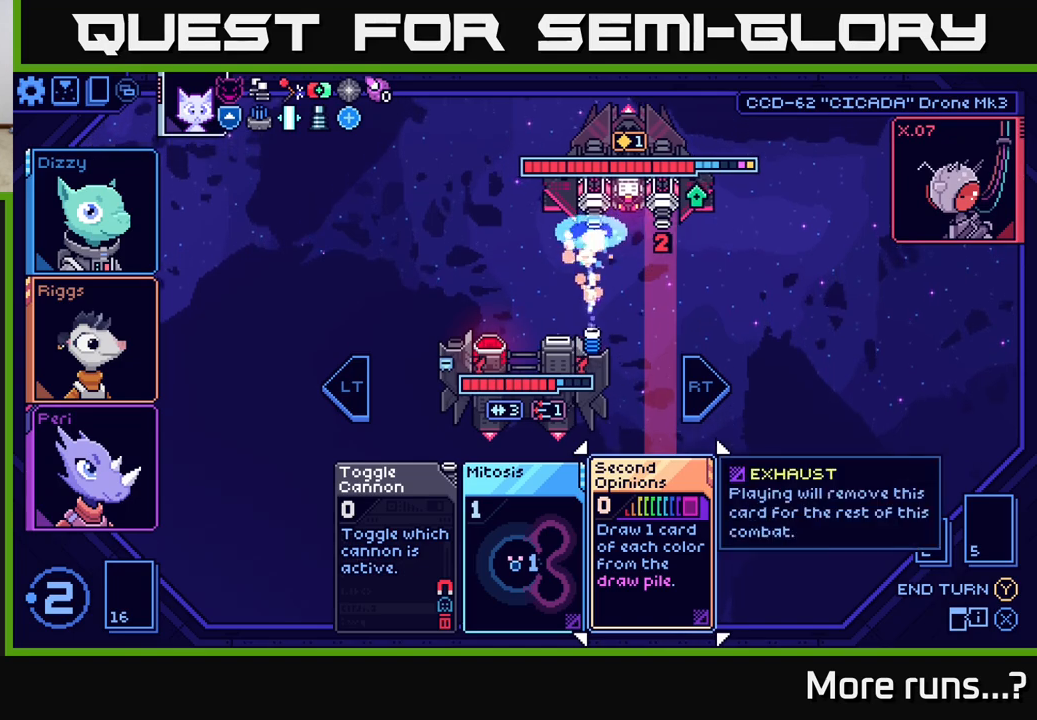
{"buttons": [], "left_stick": "center", "right_stick": "center", "events": []}
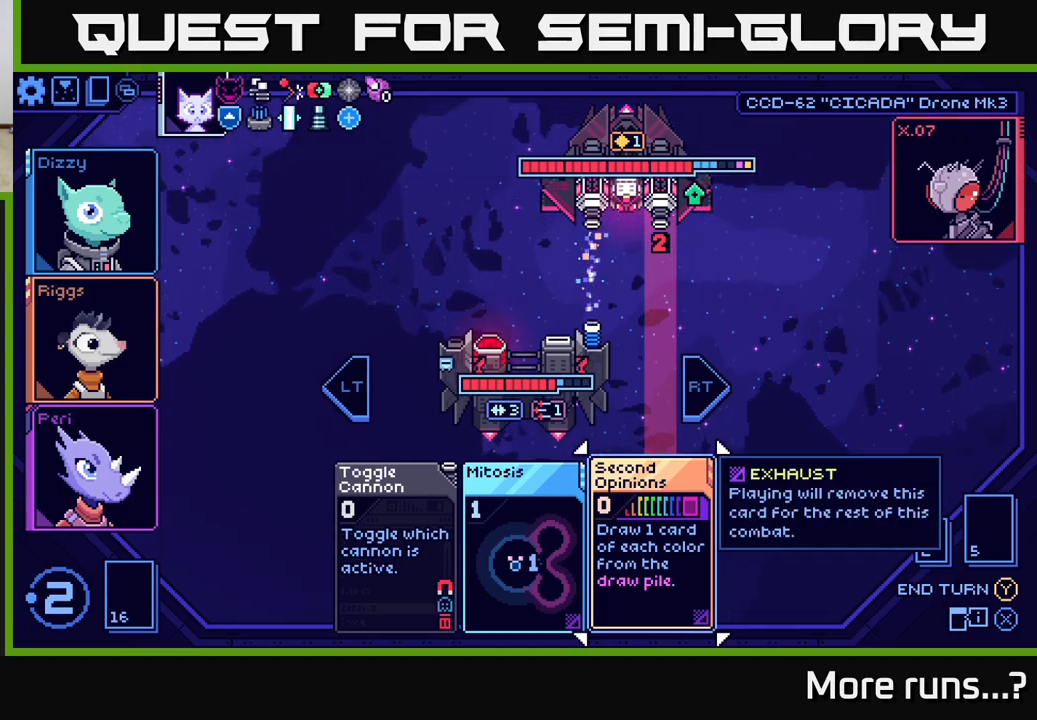
{"buttons": [], "left_stick": "left", "right_stick": "center", "events": [[83, "left_stick", "left"], [283, "left_stick", "center"], [450, "left_stick", "left"]]}
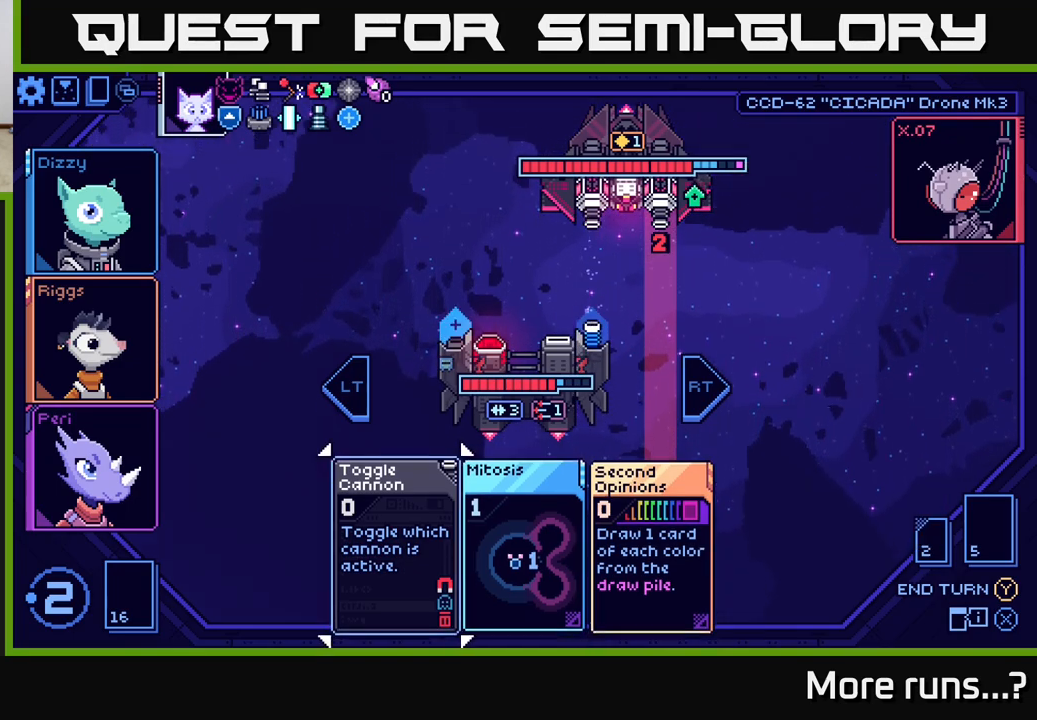
{"buttons": [], "left_stick": "center", "right_stick": "center", "events": [[150, "left_stick", "center"], [250, "left_stick", "right"], [433, "left_stick", "center"]]}
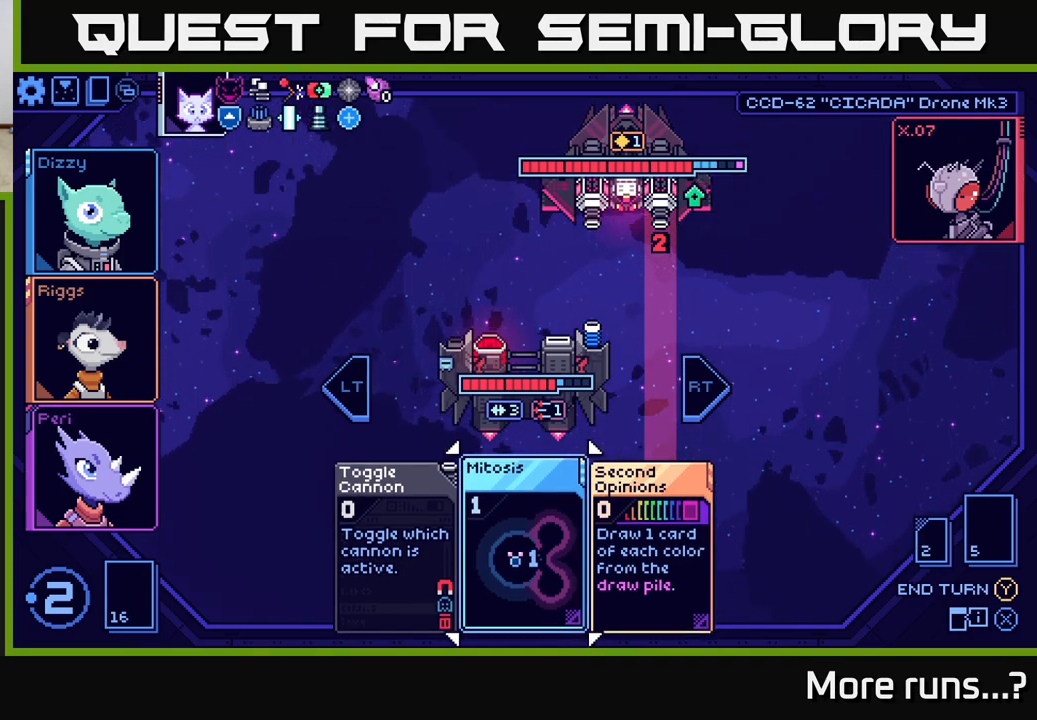
{"buttons": [], "left_stick": "center", "right_stick": "center", "events": [[50, "left_stick", "right"], [233, "left_stick", "center"]]}